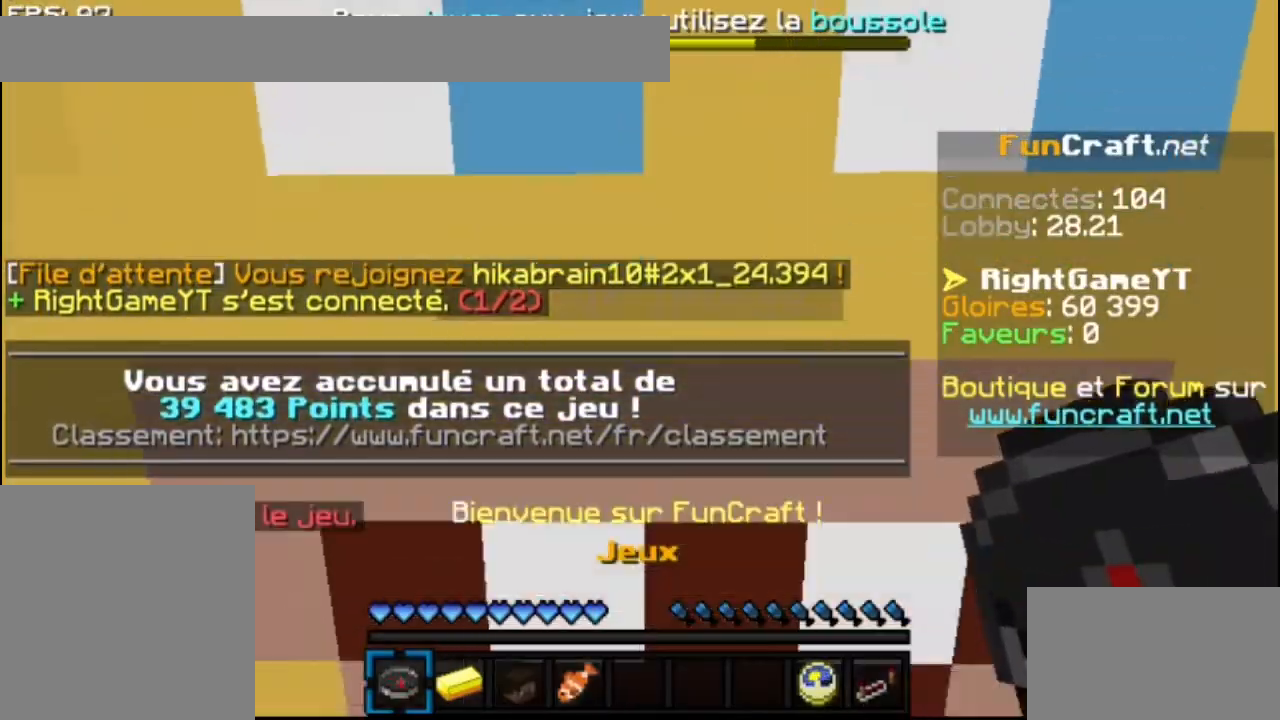
Gameplay with keyboard and mouse; each line is a JSON object with the keys and mouse buttons held at the frame after it. "events" lists presses ("down") and releases ("up") of "down", "left", "right", "shift", "space", "up", "mouse_left" and "mouse_right" between this image and that frame as [ms after this image, input, new state], when the widget could be followed in between. "mouse_left", "mouse_right" = the "left", "right" buttons of the "mouse" list. No other keys are recorded. Fast repeated clicks can show as one long hold. Mouse movement is not recorded.
{"keys": ["up"], "mouse": [], "events": [[267, "up", "down"]]}
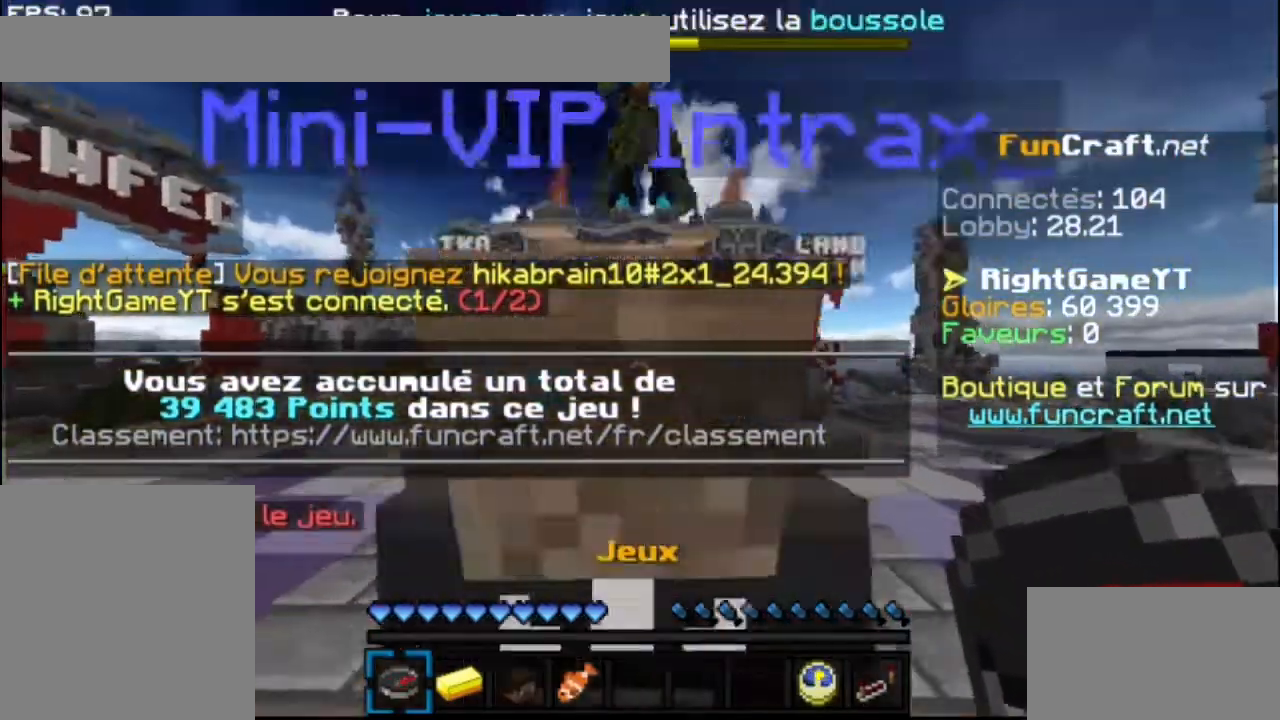
{"keys": ["up"], "mouse": [], "events": [[233, "space", "down"], [400, "space", "up"]]}
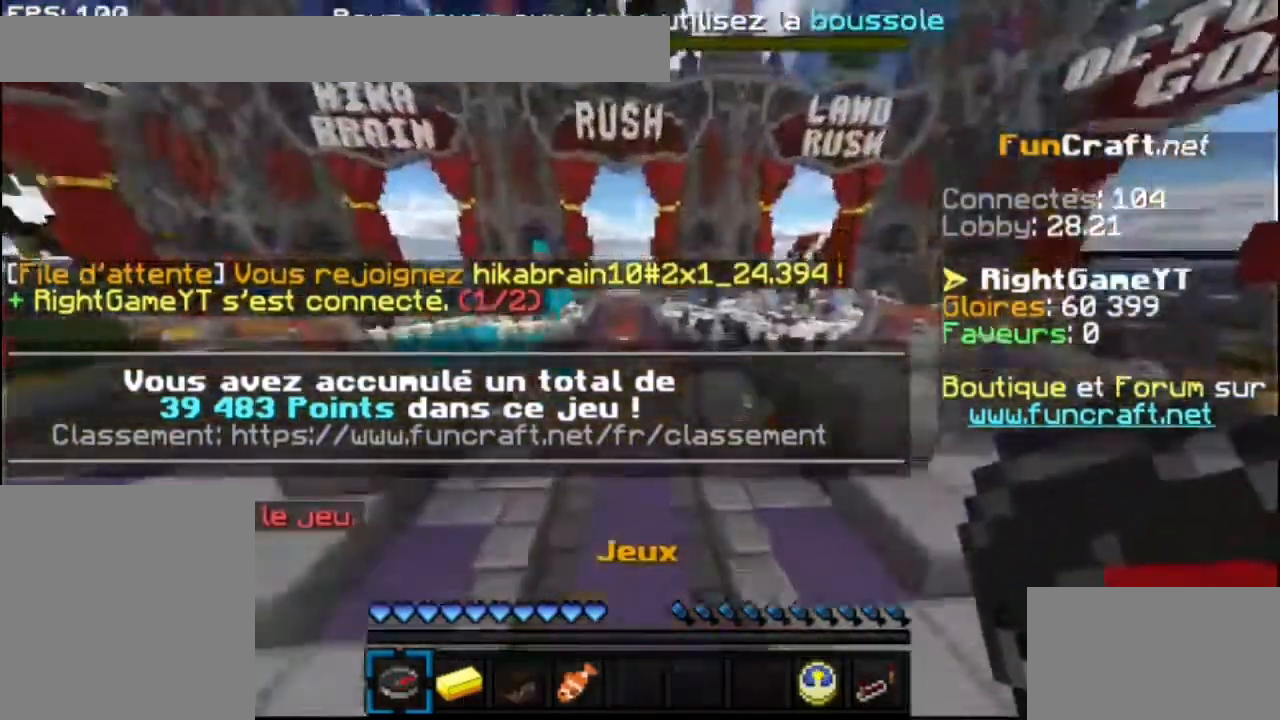
{"keys": ["up"], "mouse": [], "events": [[33, "space", "down"], [167, "space", "up"], [267, "space", "down"], [500, "space", "up"]]}
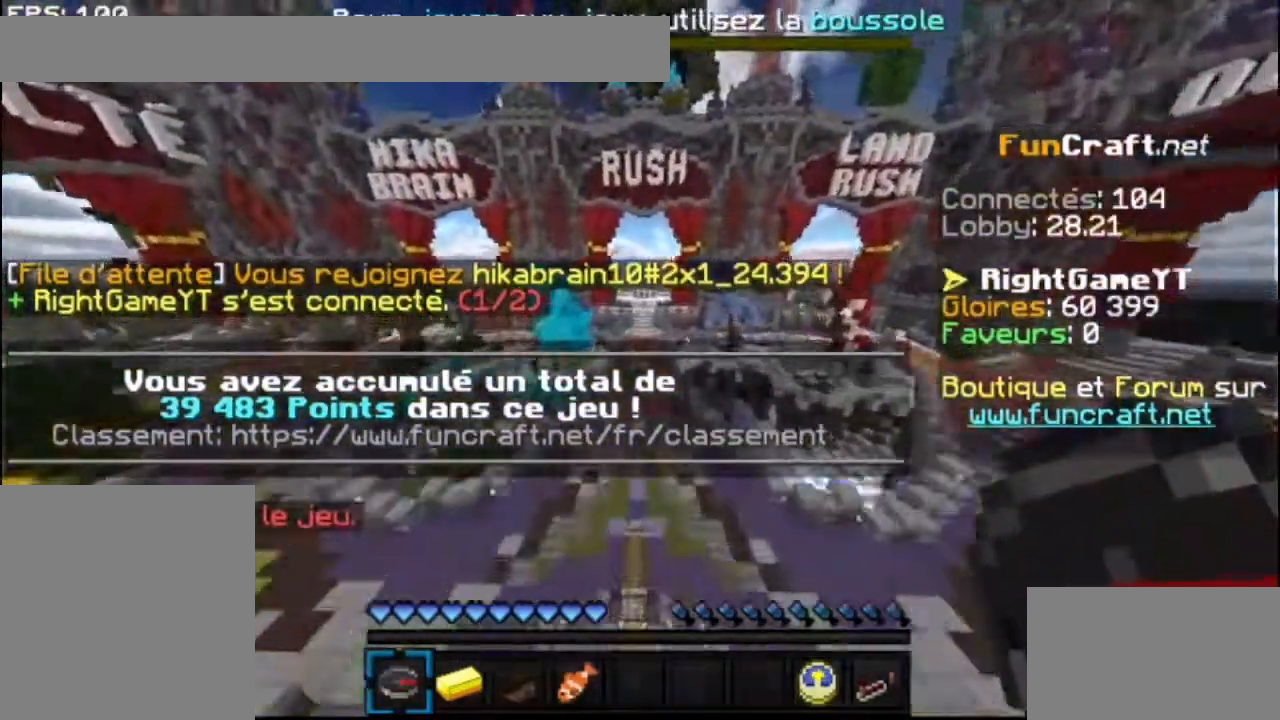
{"keys": ["shift", "up"], "mouse": [], "events": [[33, "shift", "down"]]}